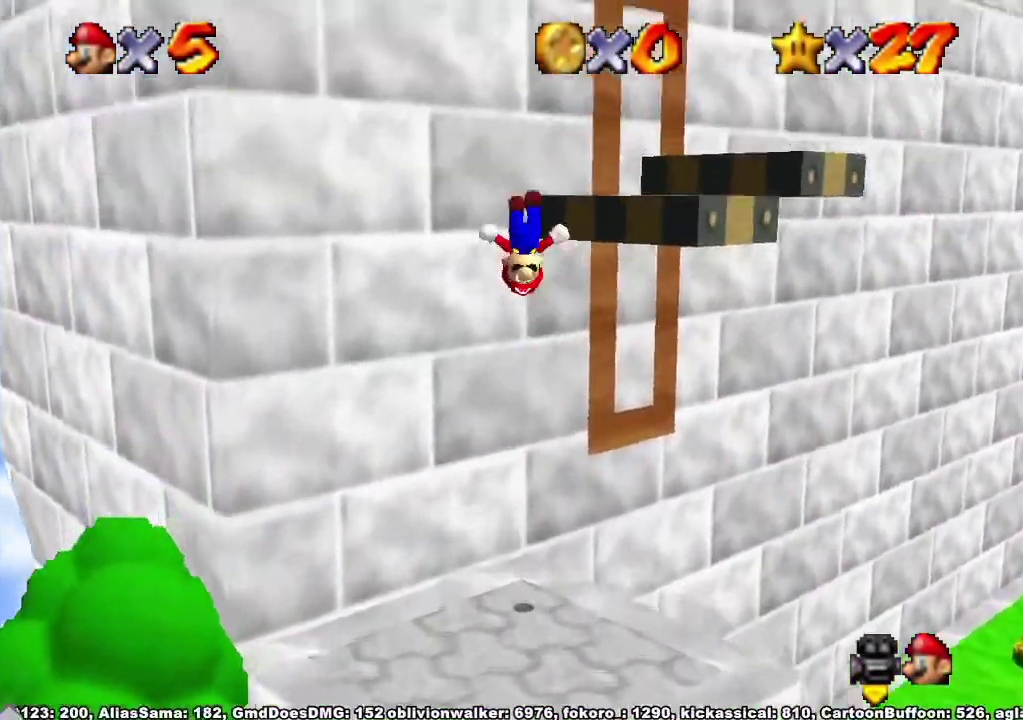
Gameplay with a controller (Xbox layout); each line is a JSON object with the inputs held at the frame after it. "events" lists button and stick changes between this image and that frame as [ms after this image, input, new state], when the widget could be followed in between. Not read: L3 R3.
{"buttons": [], "left_stick": "left", "right_stick": "center", "events": [[200, "A", "down"], [267, "A", "up"], [267, "left_stick", "up-right"], [500, "left_stick", "left"]]}
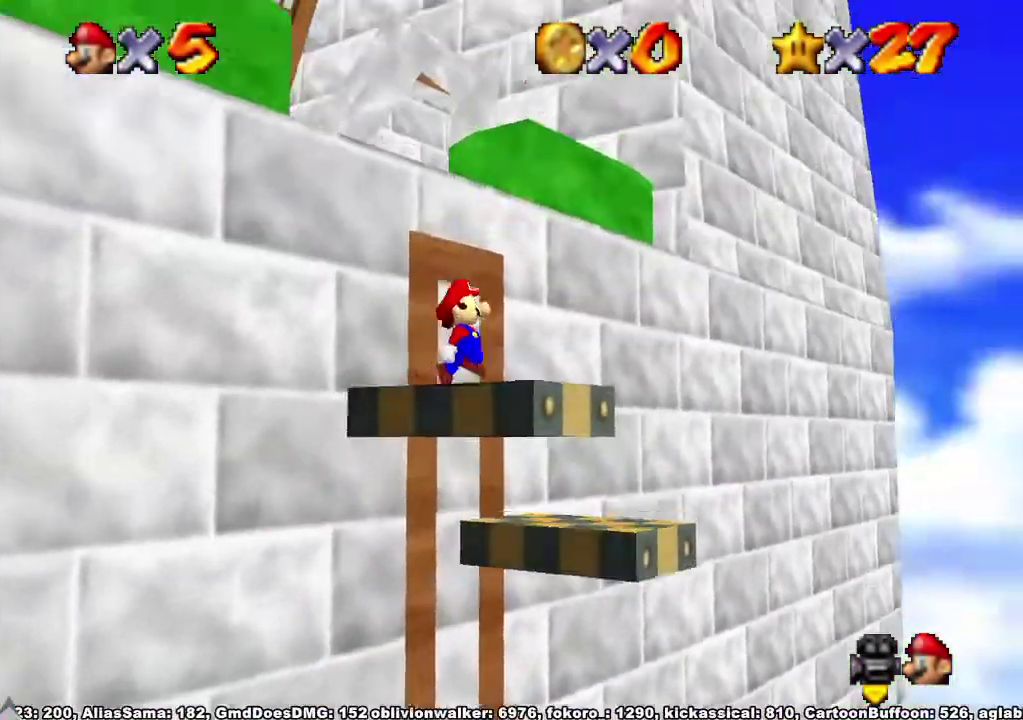
{"buttons": [], "left_stick": "up-left", "right_stick": "center"}
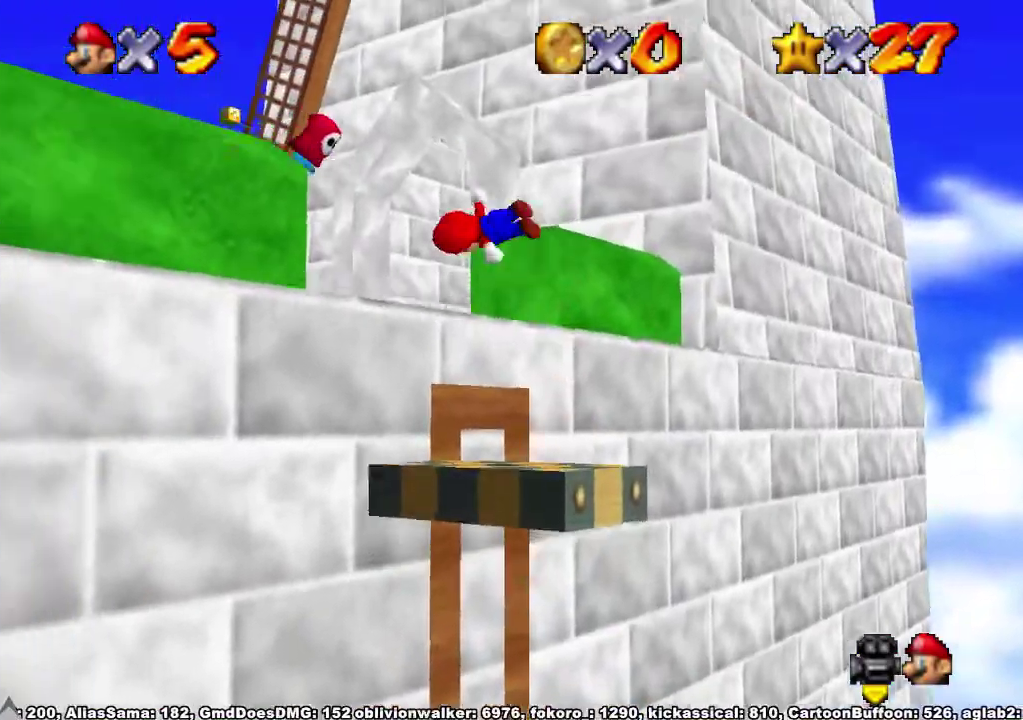
{"buttons": [], "left_stick": "up", "right_stick": "center"}
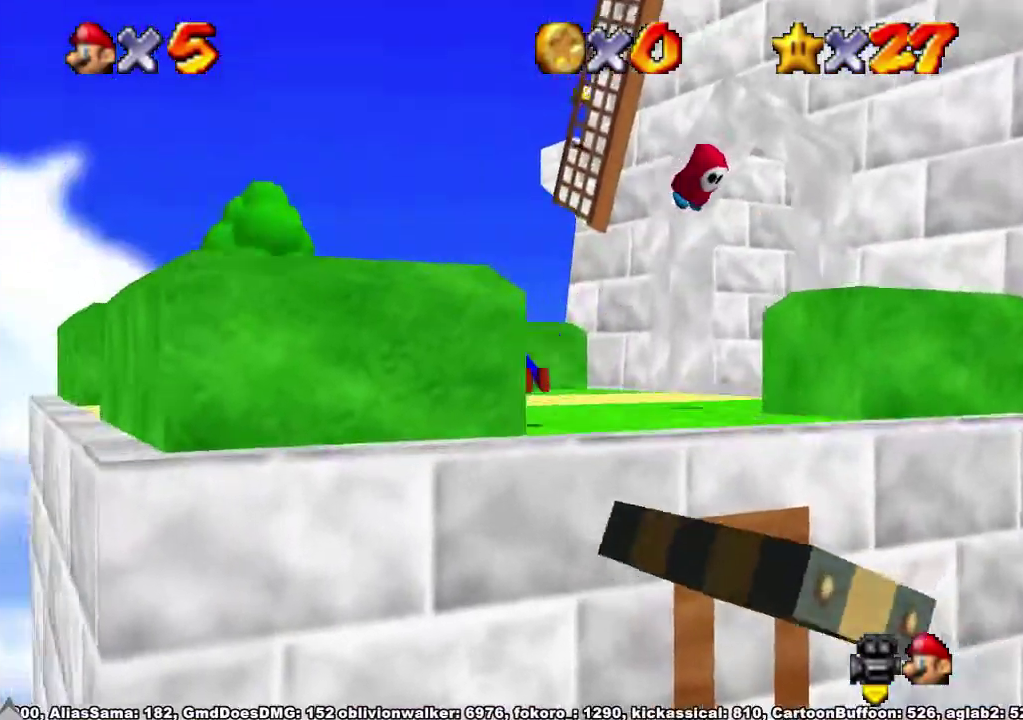
{"buttons": [], "left_stick": "up-left", "right_stick": "down-right", "events": [[67, "left_stick", "up-left"], [100, "X", "down"], [167, "A", "down"], [167, "X", "up"], [233, "A", "up"], [433, "right_stick", "down-right"]]}
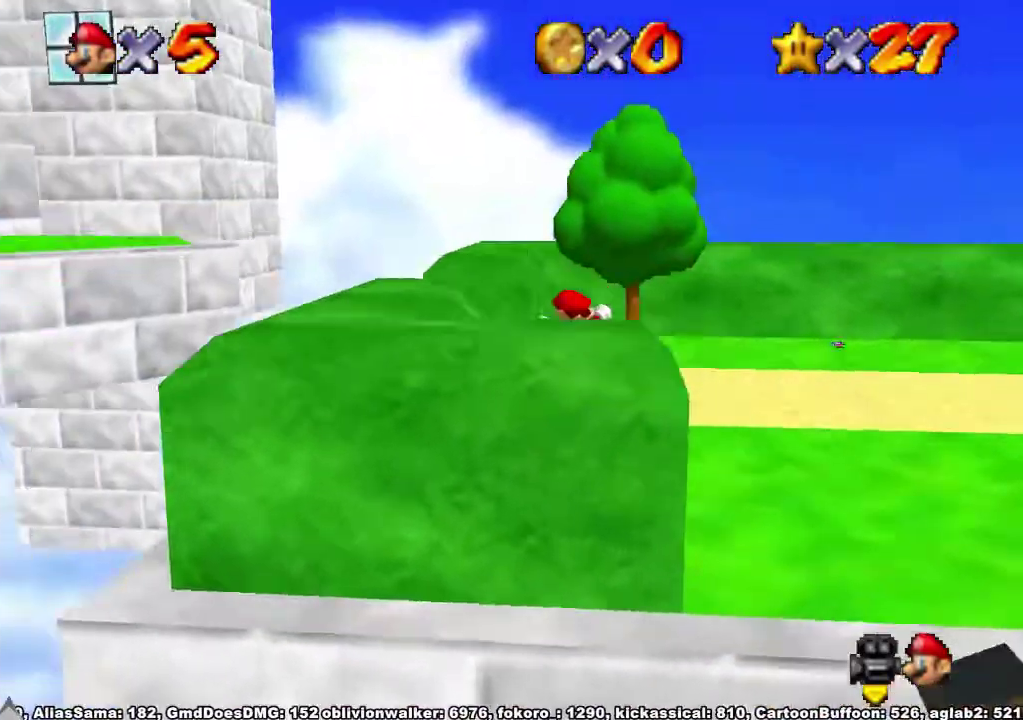
{"buttons": ["A"], "left_stick": "up-left", "right_stick": "center", "events": [[33, "right_stick", "center"], [367, "A", "down"], [367, "left_stick", "right"], [467, "left_stick", "up-left"]]}
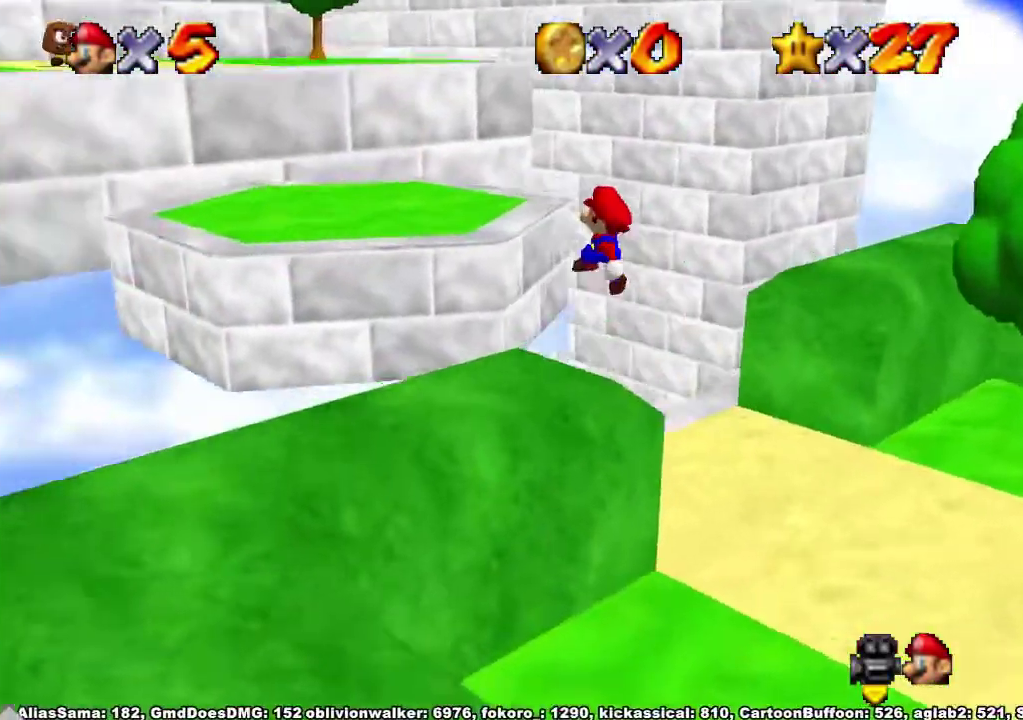
{"buttons": [], "left_stick": "up-left", "right_stick": "center", "events": [[100, "A", "up"], [233, "X", "down"], [367, "X", "up"], [400, "A", "down"], [500, "A", "up"]]}
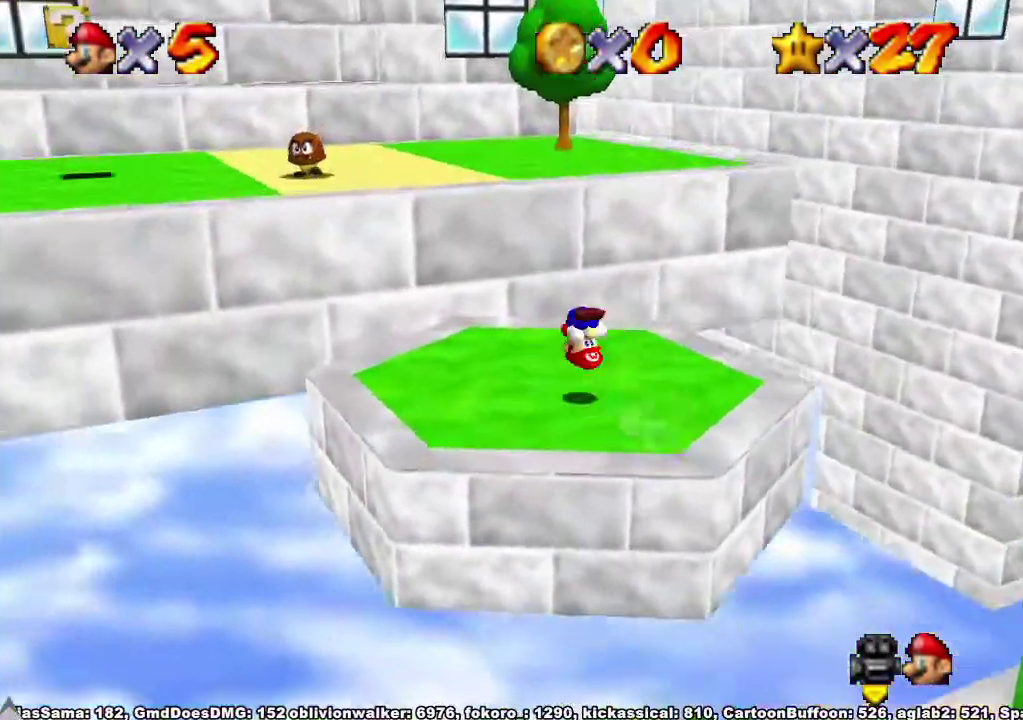
{"buttons": ["A"], "left_stick": "up", "right_stick": "center", "events": [[100, "left_stick", "left"], [167, "left_stick", "center"], [267, "left_stick", "up-left"], [400, "left_stick", "up"], [433, "A", "down"]]}
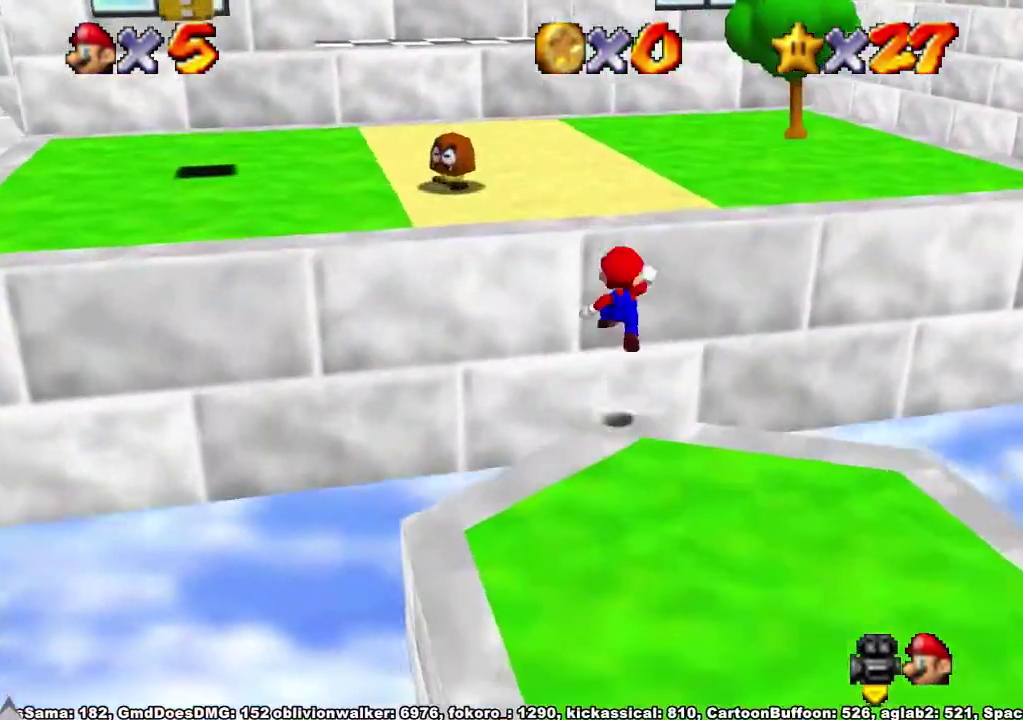
{"buttons": [], "left_stick": "up-left", "right_stick": "center", "events": [[100, "A", "up"], [200, "X", "down"], [300, "X", "up"], [300, "left_stick", "up-left"], [367, "X", "down"], [400, "A", "down"], [433, "X", "up"], [467, "A", "up"]]}
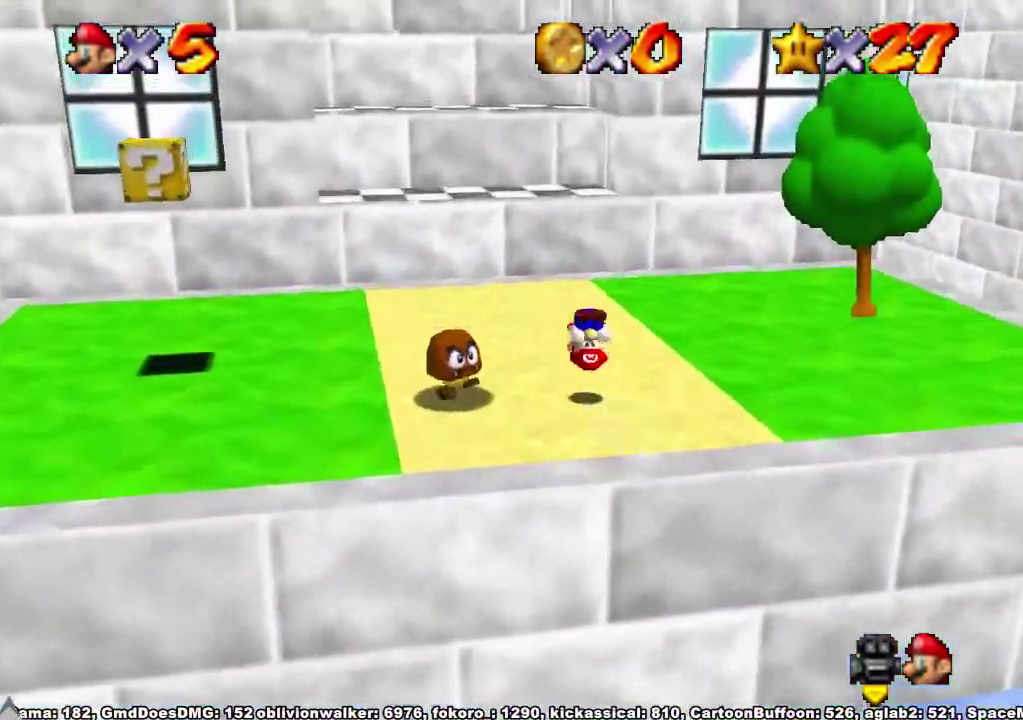
{"buttons": [], "left_stick": "up", "right_stick": "center", "events": [[133, "right_stick", "right"], [267, "left_stick", "up"], [367, "right_stick", "center"]]}
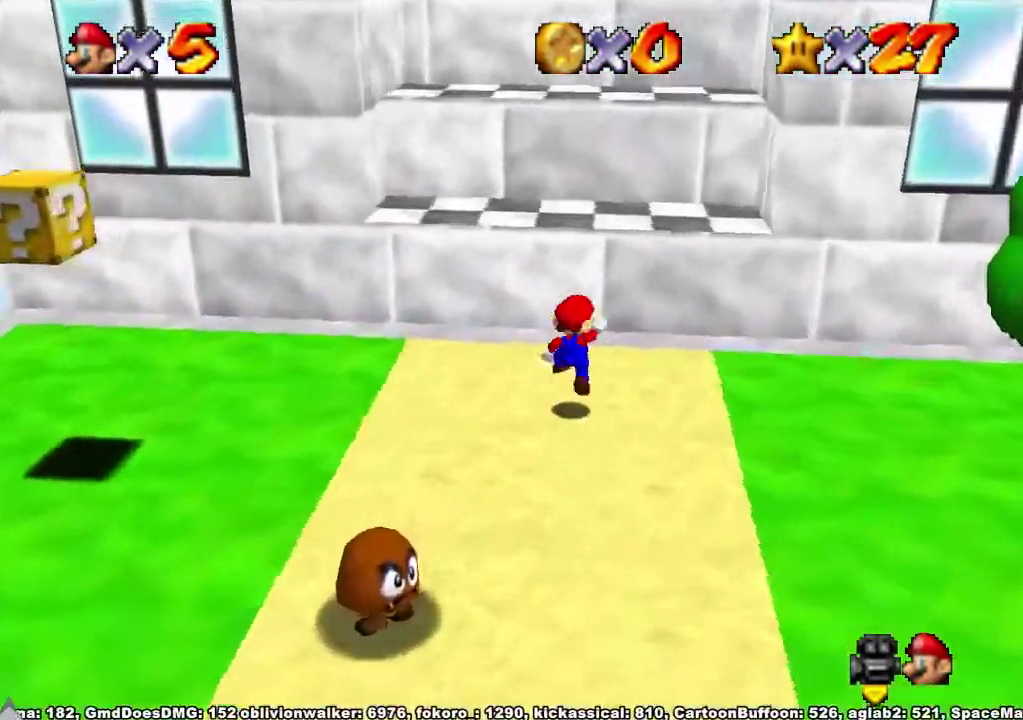
{"buttons": [], "left_stick": "down-left", "right_stick": "center", "events": [[33, "A", "down"], [200, "A", "up"], [467, "left_stick", "down-left"]]}
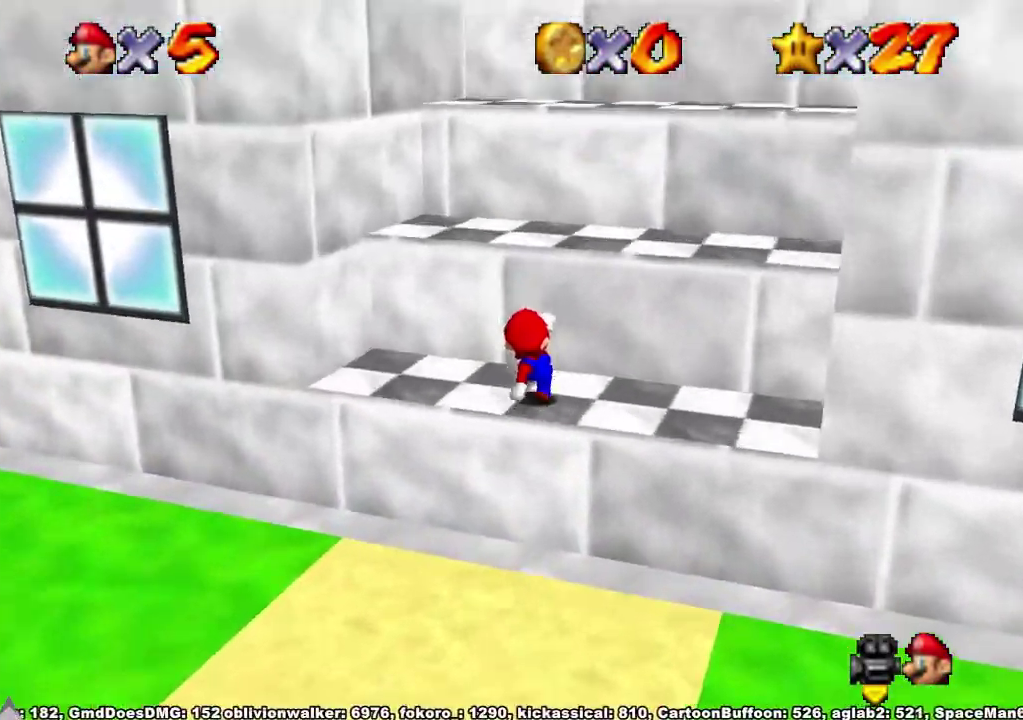
{"buttons": ["A"], "left_stick": "up-left", "right_stick": "center", "events": [[33, "A", "down"], [133, "left_stick", "center"], [267, "left_stick", "up"], [367, "left_stick", "up-left"], [400, "X", "down"], [467, "X", "up"]]}